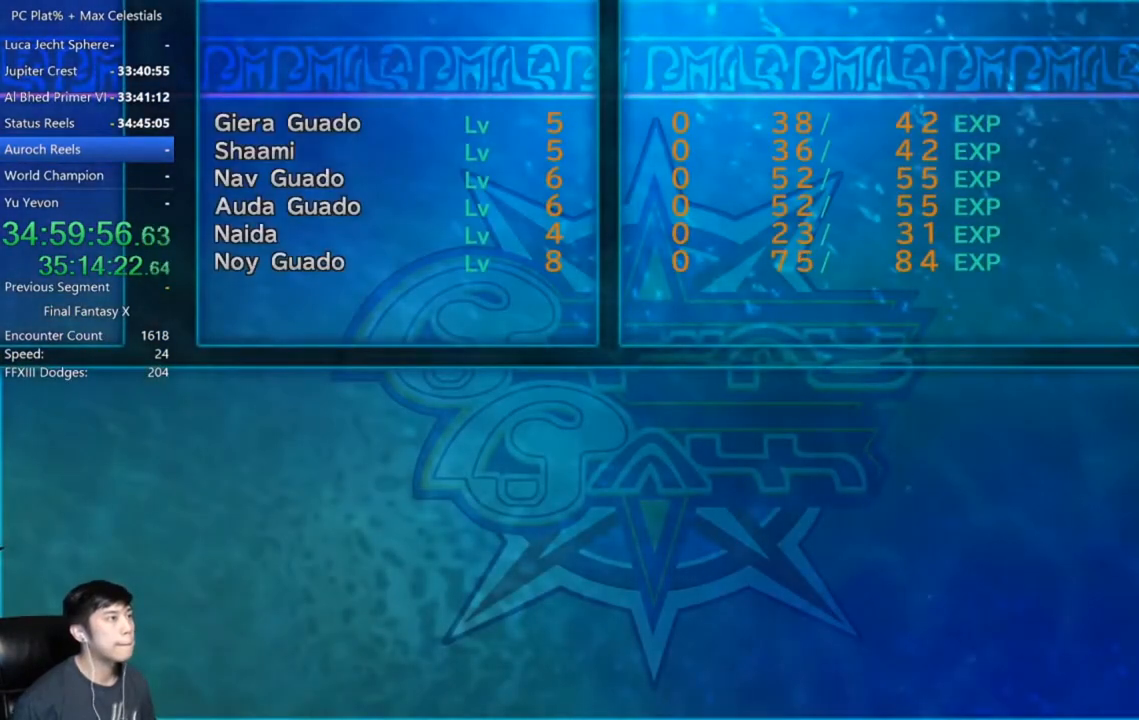
Gameplay with a controller (Xbox layout); each line is a JSON object with the inputs held at the frame after it. "events" lists button and stick changes between this image and that frame as [ms after this image, input, new state], when the widget could be followed in between.
{"buttons": [], "left_stick": "center", "right_stick": "center", "events": [[66, "A", "down"], [133, "A", "up"], [233, "A", "down"], [333, "A", "up"], [400, "A", "down"], [500, "A", "up"]]}
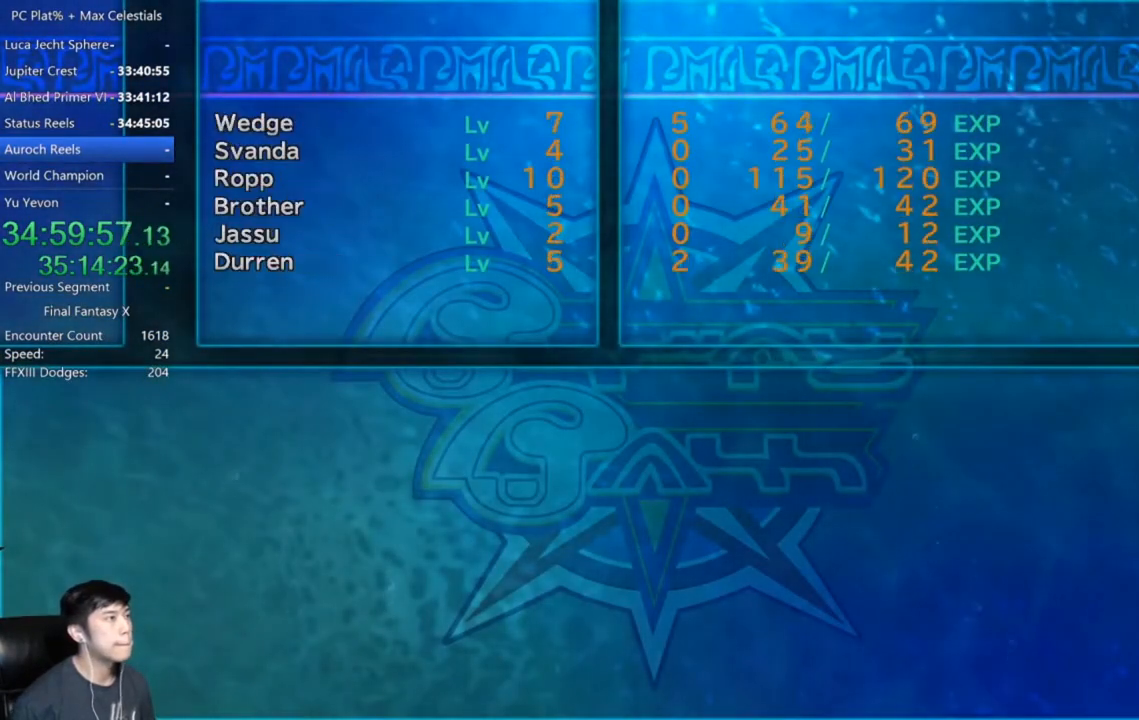
{"buttons": [], "left_stick": "center", "right_stick": "center", "events": [[67, "A", "down"], [134, "A", "up"], [234, "A", "down"], [301, "A", "up"], [401, "A", "down"], [467, "A", "up"]]}
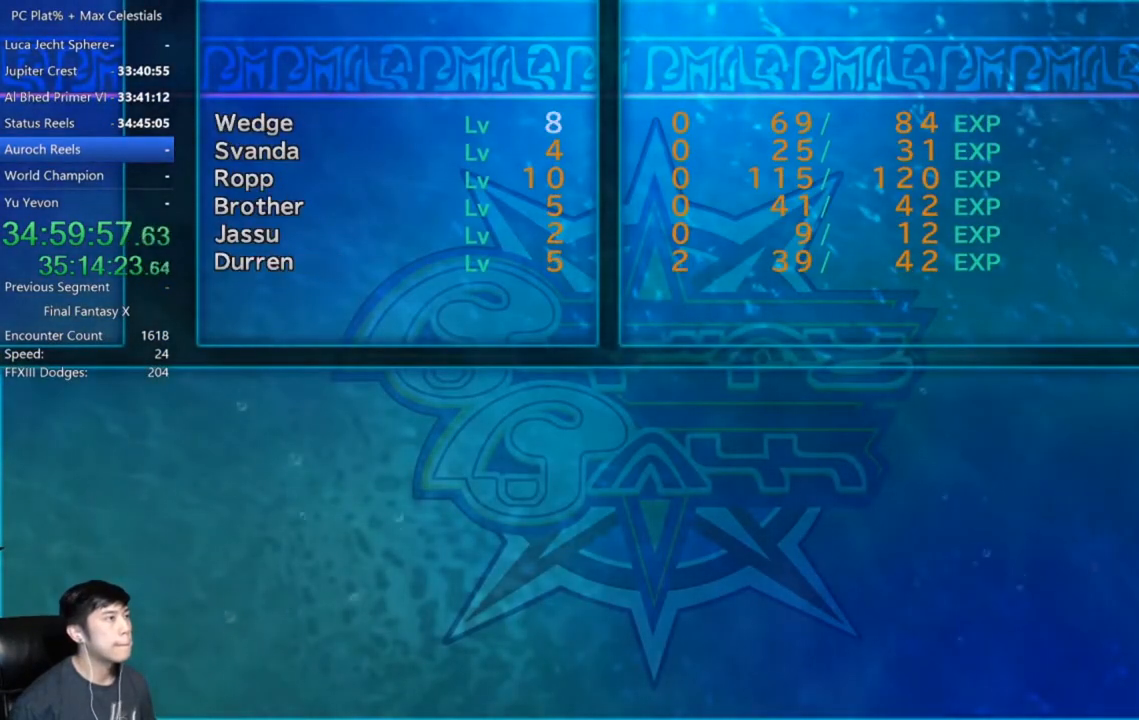
{"buttons": [], "left_stick": "center", "right_stick": "center", "events": [[66, "A", "down"], [133, "A", "up"], [200, "A", "down"], [300, "A", "up"], [367, "A", "down"], [433, "A", "up"]]}
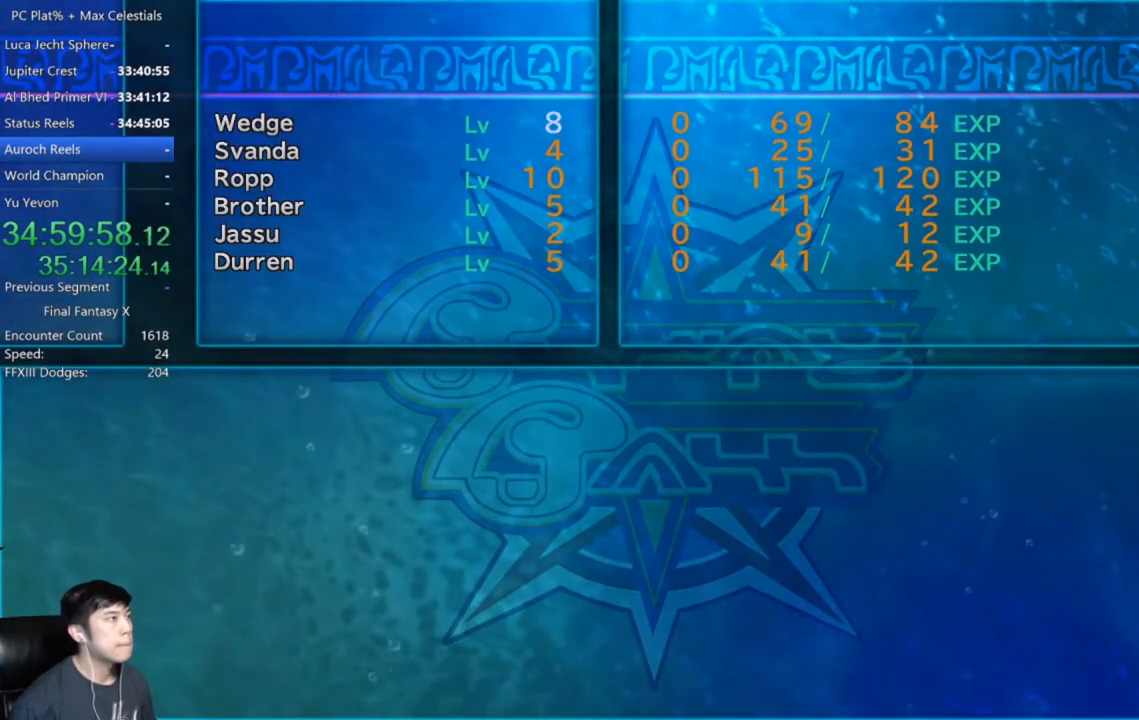
{"buttons": [], "left_stick": "center", "right_stick": "center", "events": [[34, "A", "down"], [100, "A", "up"], [200, "A", "down"], [267, "A", "up"], [367, "A", "down"], [434, "A", "up"]]}
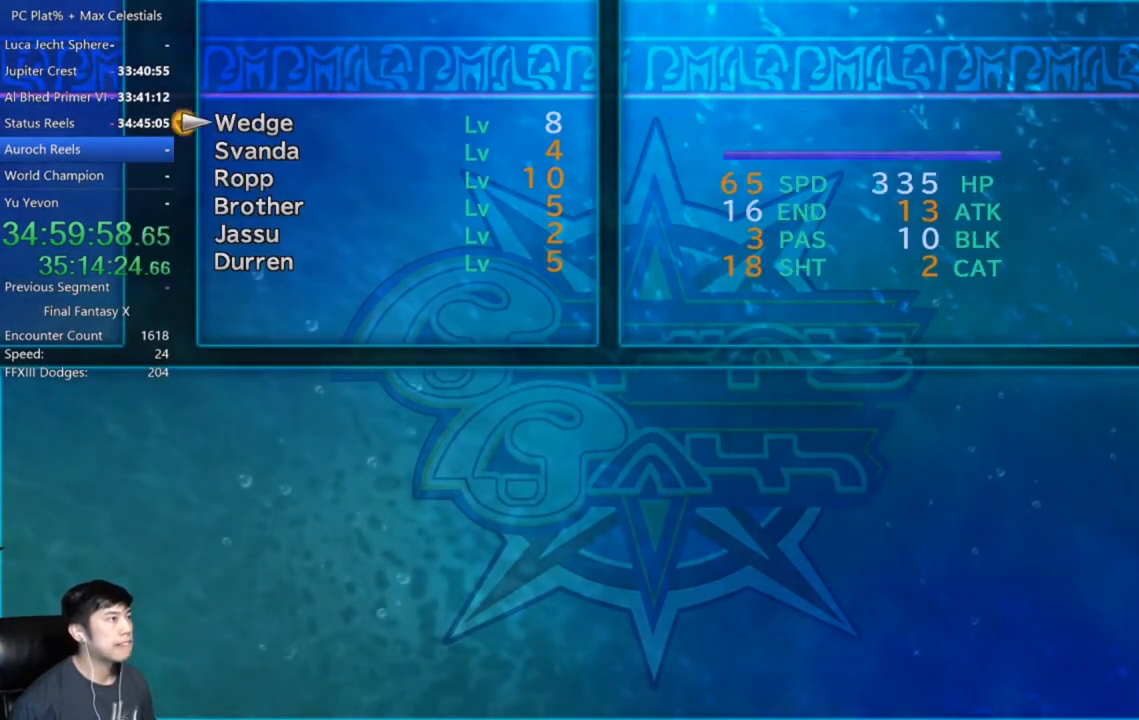
{"buttons": [], "left_stick": "center", "right_stick": "center", "events": [[33, "A", "down"], [100, "A", "up"], [200, "A", "down"], [267, "A", "up"], [367, "A", "down"], [433, "A", "up"]]}
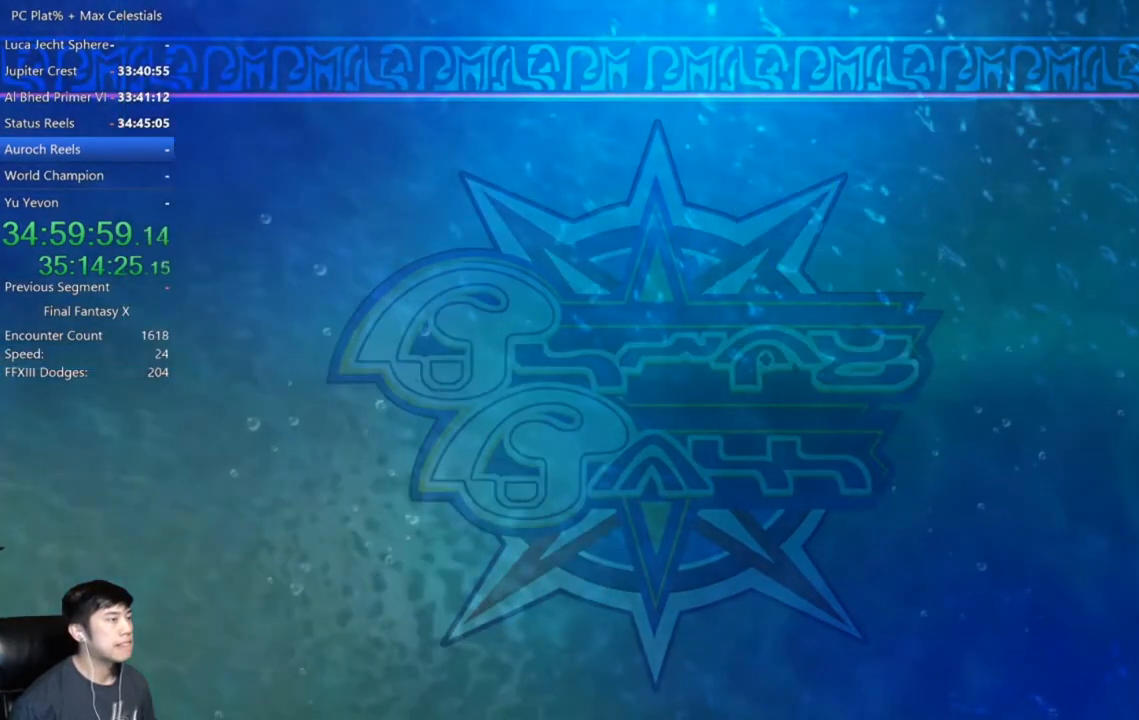
{"buttons": [], "left_stick": "center", "right_stick": "center", "events": [[34, "A", "down"], [134, "A", "up"]]}
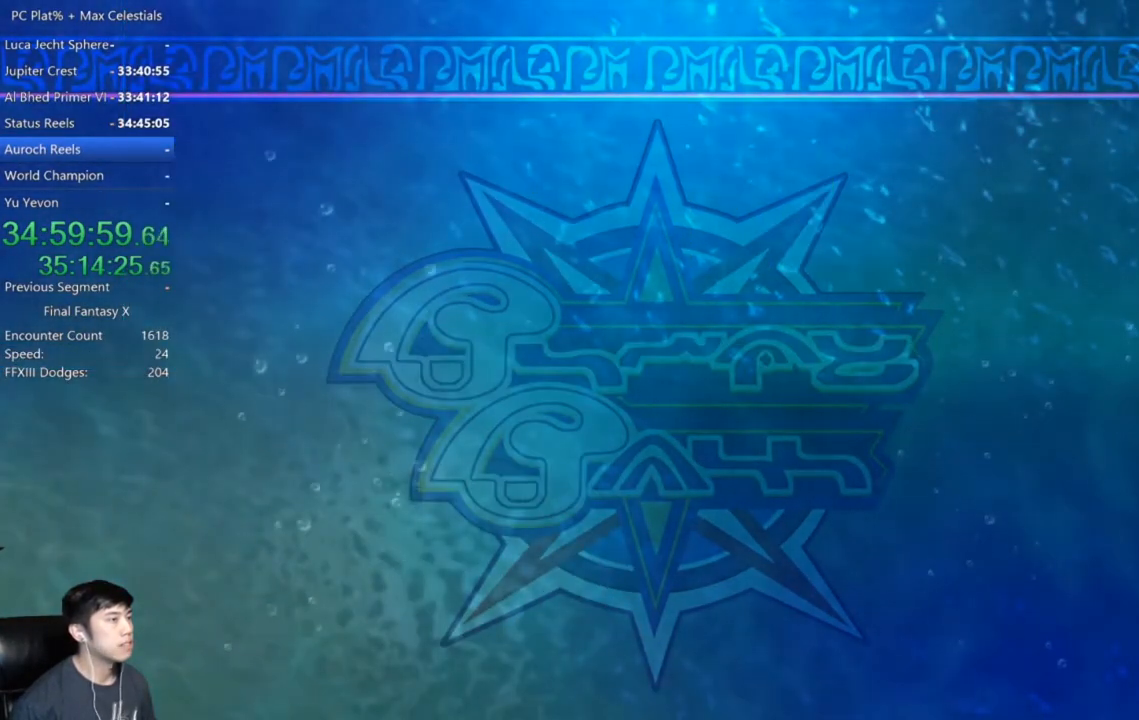
{"buttons": [], "left_stick": "center", "right_stick": "center", "events": [[300, "A", "down"], [400, "A", "up"]]}
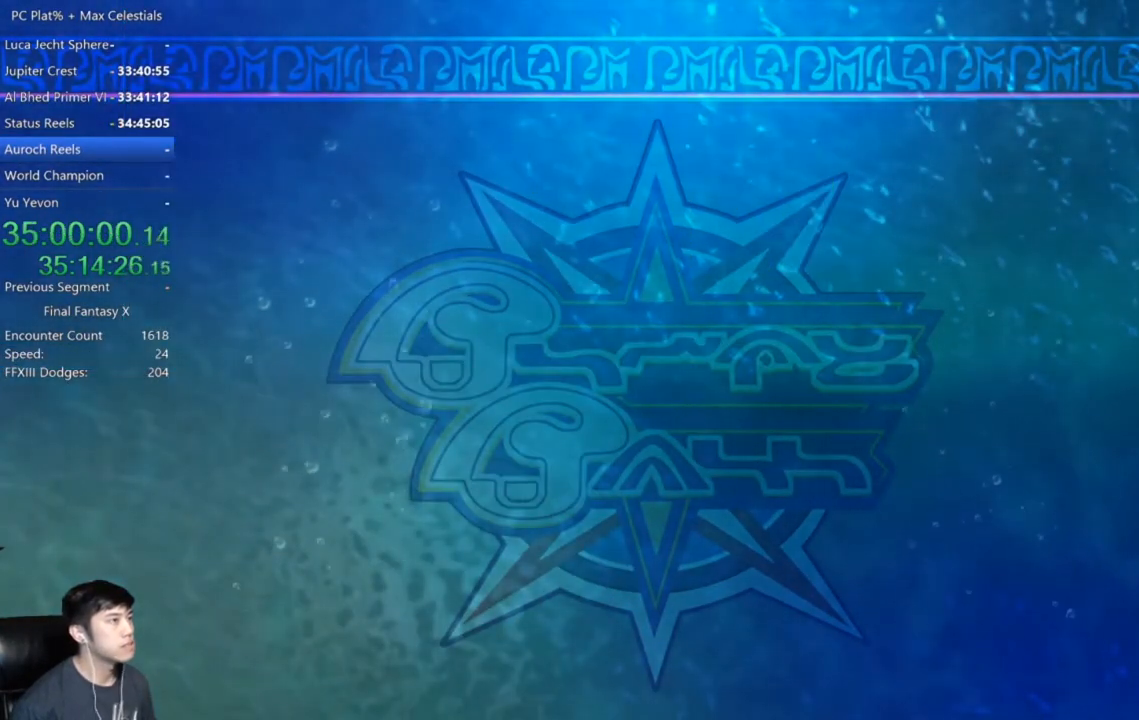
{"buttons": [], "left_stick": "center", "right_stick": "center", "events": [[34, "A", "down"], [100, "A", "up"], [200, "A", "down"], [267, "A", "up"], [367, "A", "down"], [467, "A", "up"]]}
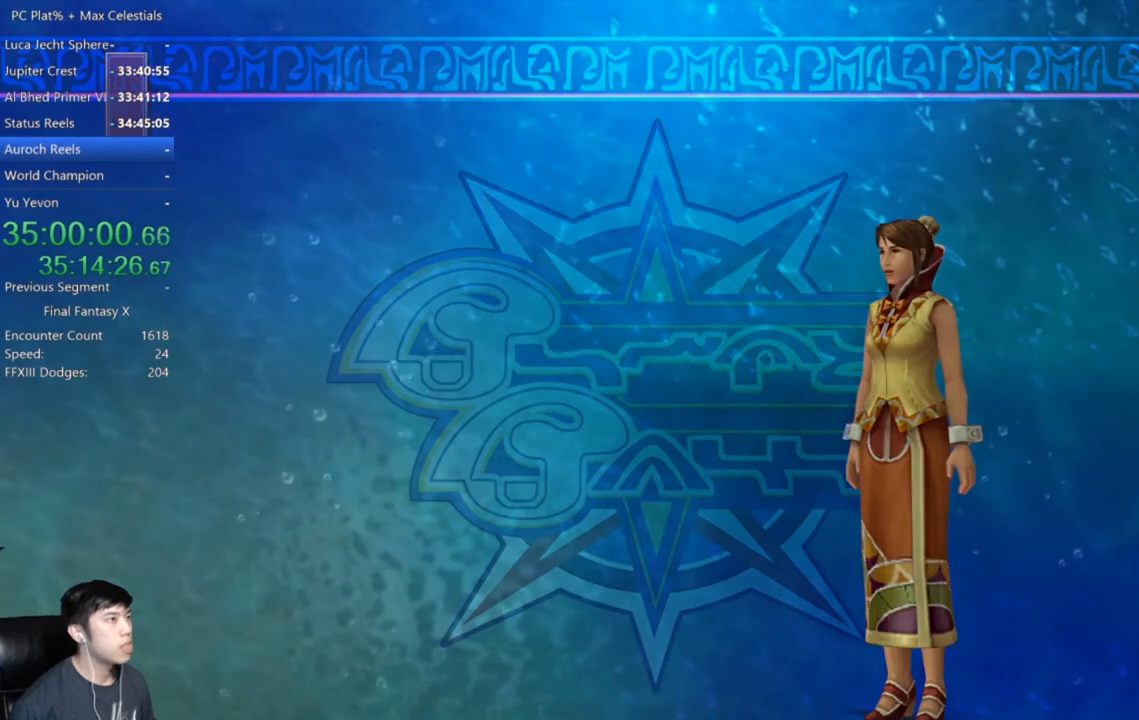
{"buttons": [], "left_stick": "center", "right_stick": "center", "events": [[66, "A", "down"], [100, "A", "up"], [233, "A", "down"], [300, "A", "up"], [400, "A", "down"], [467, "A", "up"]]}
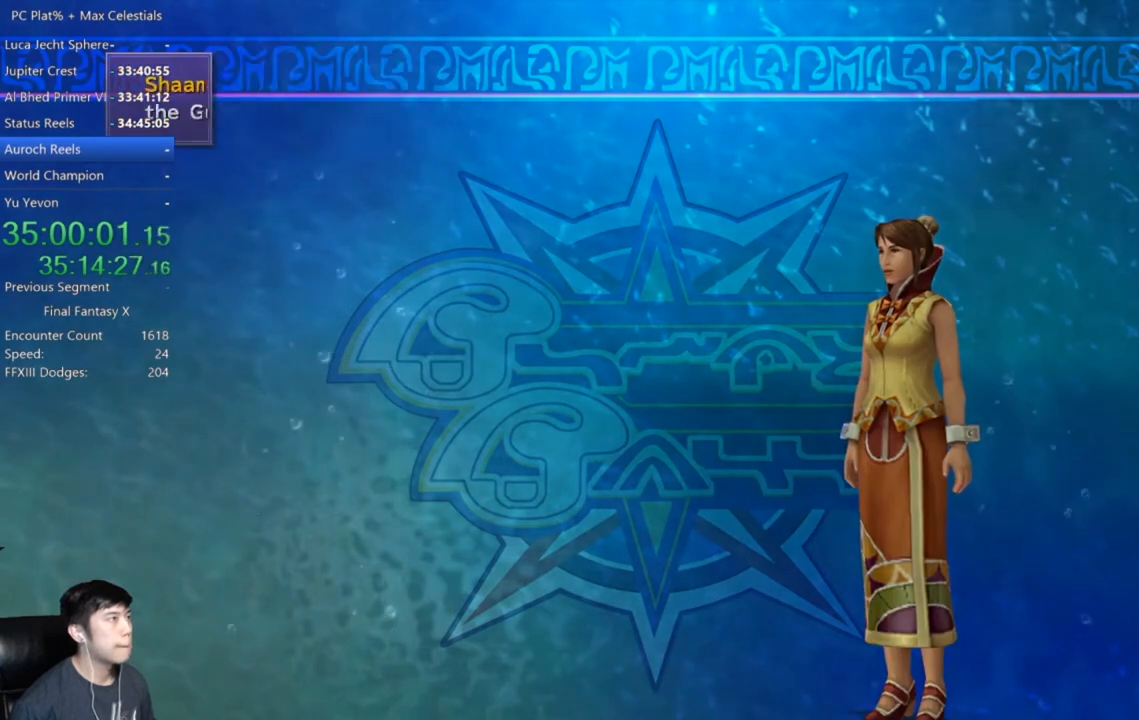
{"buttons": [], "left_stick": "center", "right_stick": "center", "events": [[67, "A", "down"], [167, "A", "up"], [234, "A", "down"], [334, "A", "up"], [401, "A", "down"], [467, "A", "up"]]}
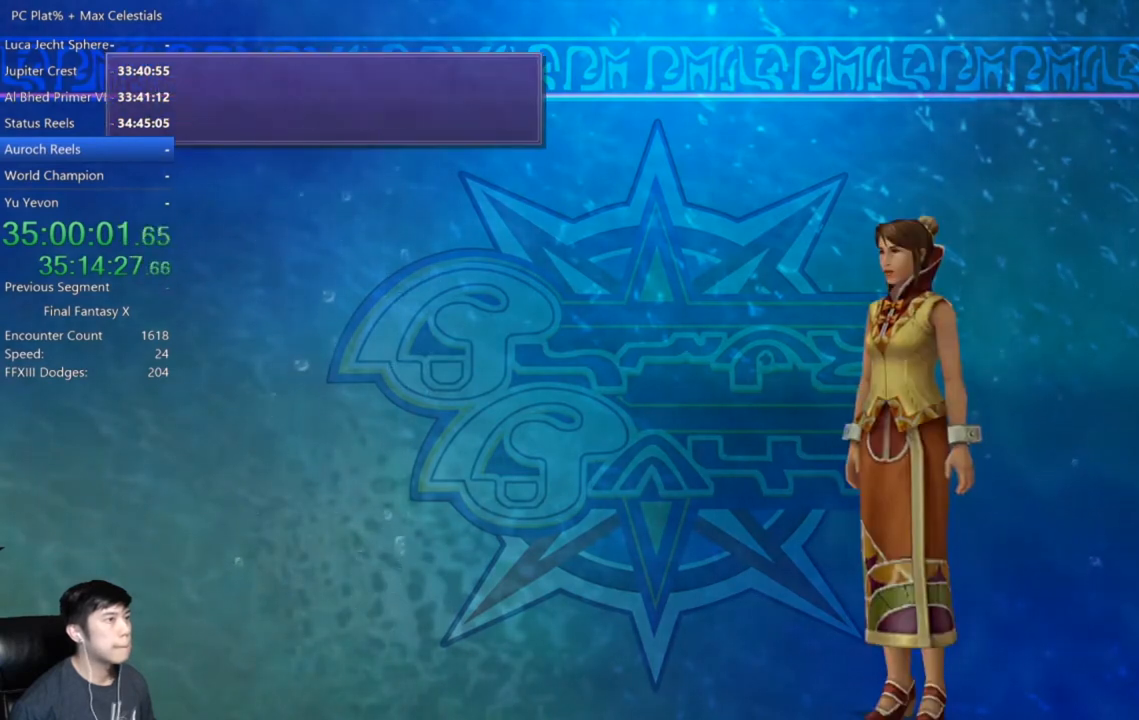
{"buttons": [], "left_stick": "center", "right_stick": "center", "events": [[66, "A", "down"], [133, "A", "up"], [233, "A", "down"], [300, "A", "up"], [400, "A", "down"], [467, "A", "up"]]}